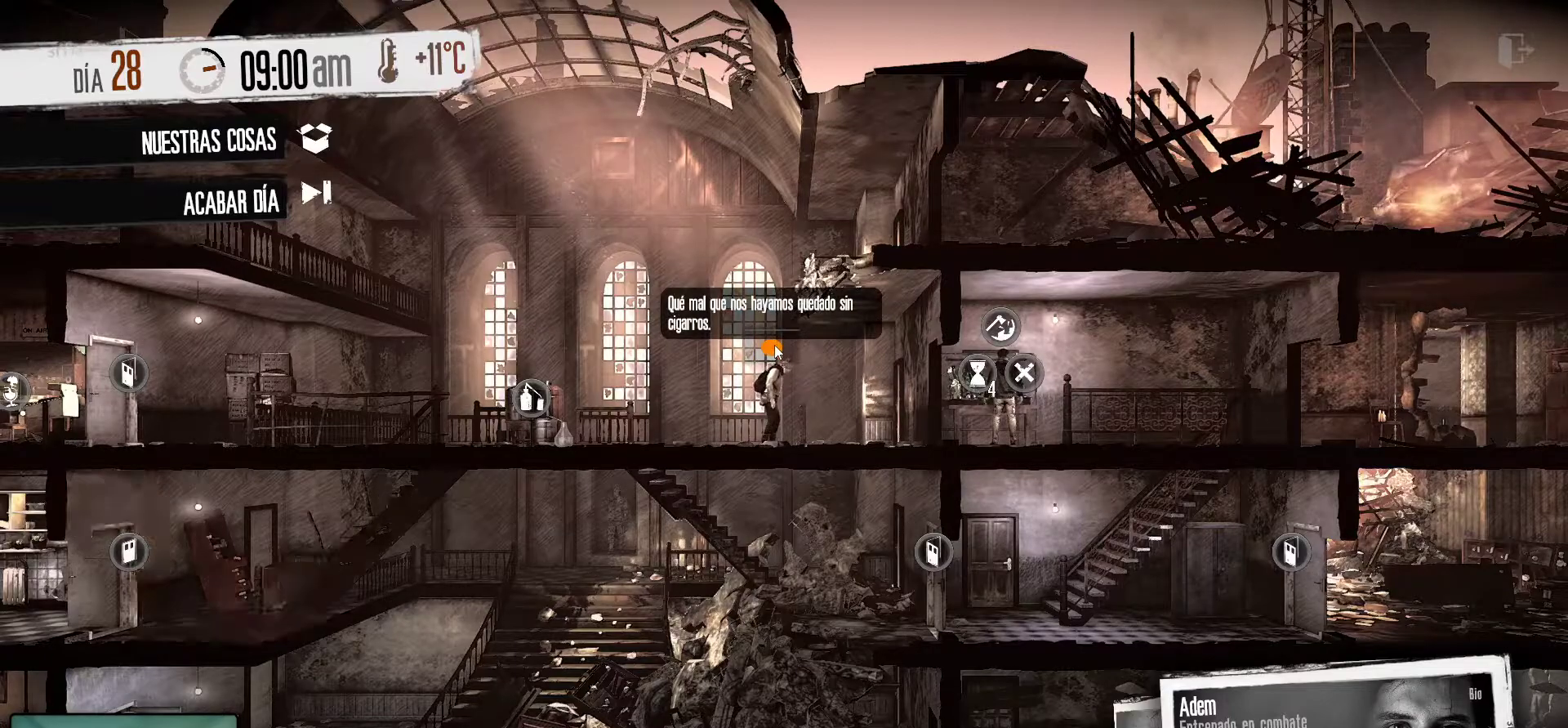
Gameplay with keyboard and mouse; each line is a JSON object with the keys and mouse buttons held at the frame after it. "events" lists presses ("down") and releases ("up") of "1", "2", "3", "4", "5", "a", "alt", "c", "caps_lock", "ctrl", "d", "e", "f", "g", "q", "r", "s", "shift", "space", "t", "tab", "v", "w", "x", "z", "mouse_left", "mouse_wheel" and "mouse_right" between this image and that frame as [ms after this image, input, new state], when the widget could be followed in between. "mouse_left", "mouse_wheel", "mouse_right" = the "left", "wheel", "right" buttons of the "mouse" list. No other keys are recorded. "wheel" means that the mouse wheel is clicked or scrolled. "mouse_move" is the direction in which the mouse moves at that frame (one of eight, or "still"), when it could be read.
{"keys": [], "mouse": [], "mouse_move": "still", "events": []}
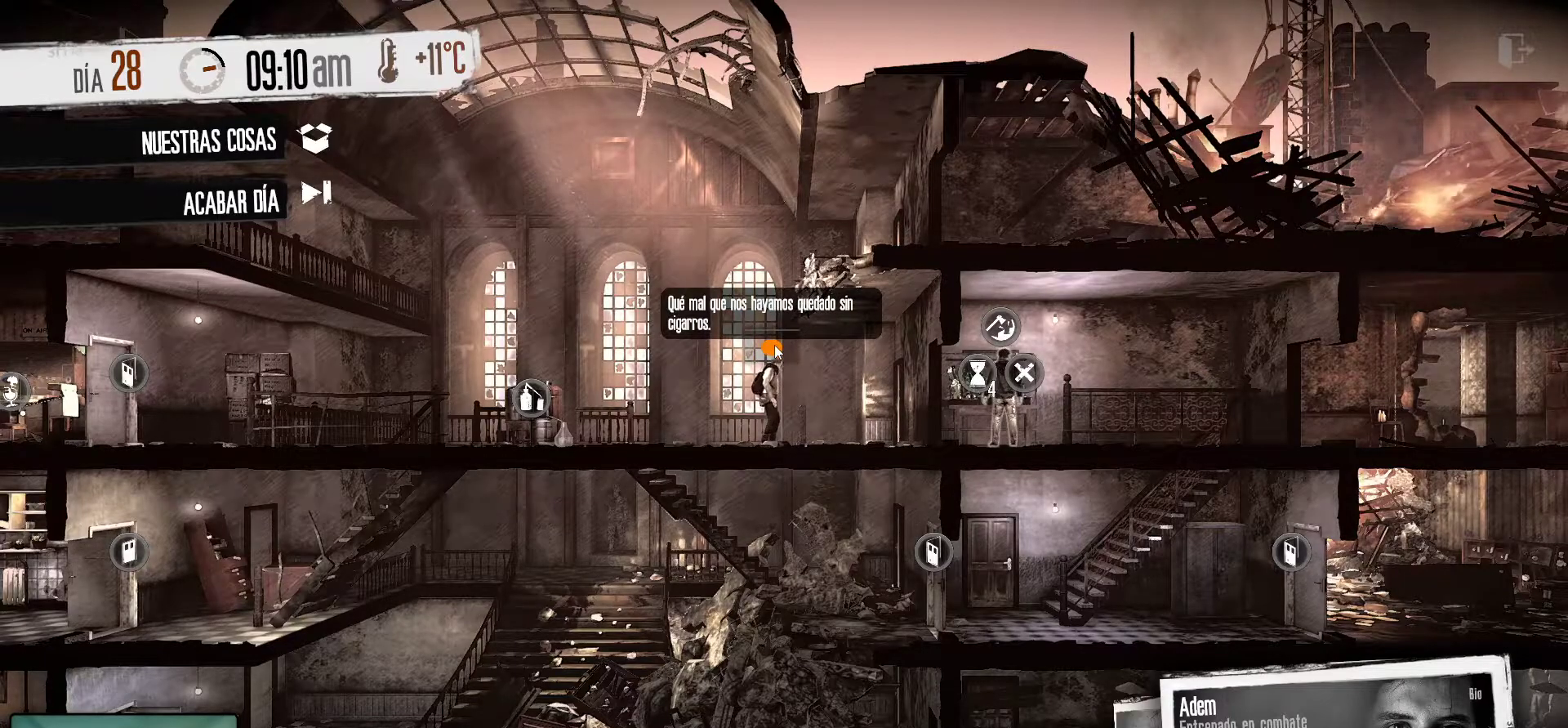
{"keys": [], "mouse": [], "mouse_move": "up-right", "events": []}
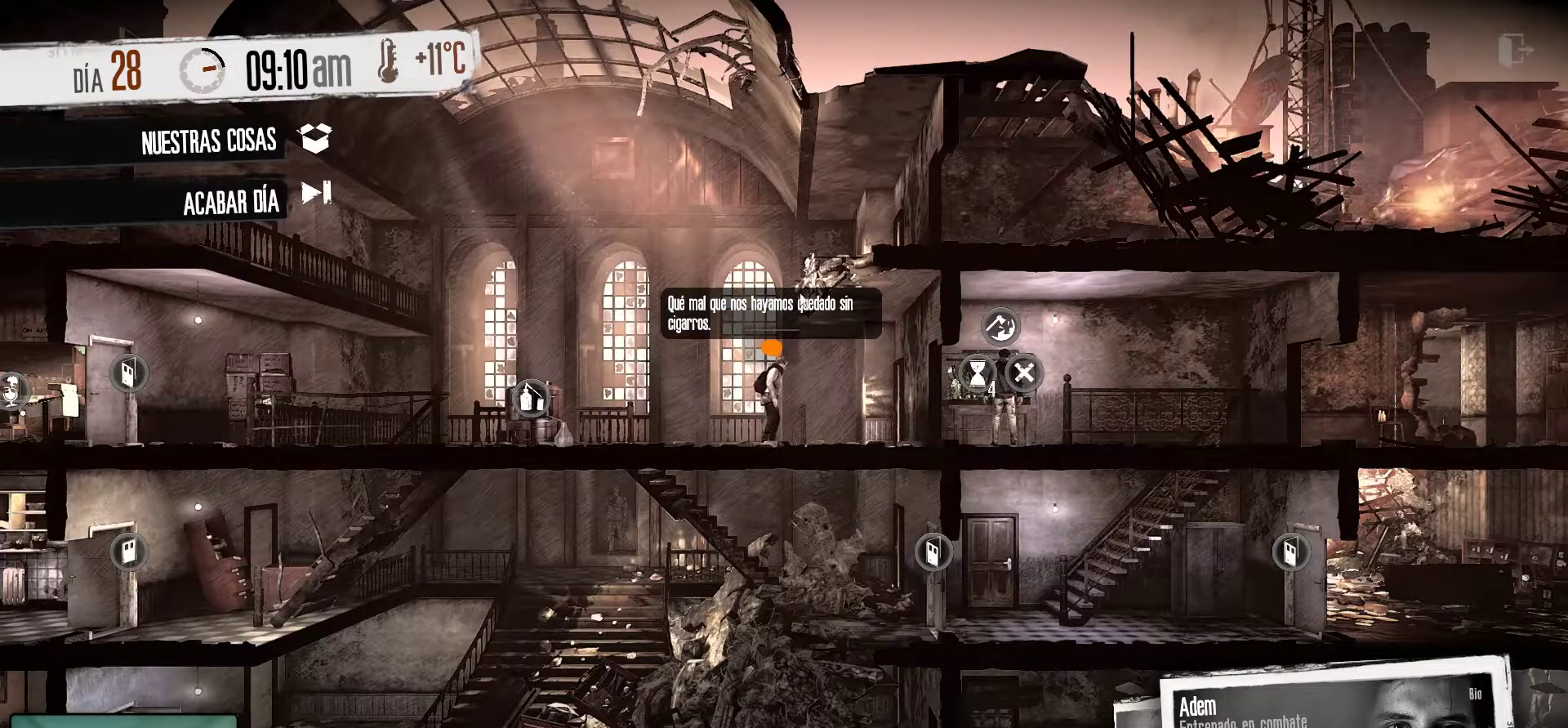
{"keys": [], "mouse": [], "mouse_move": "still", "events": []}
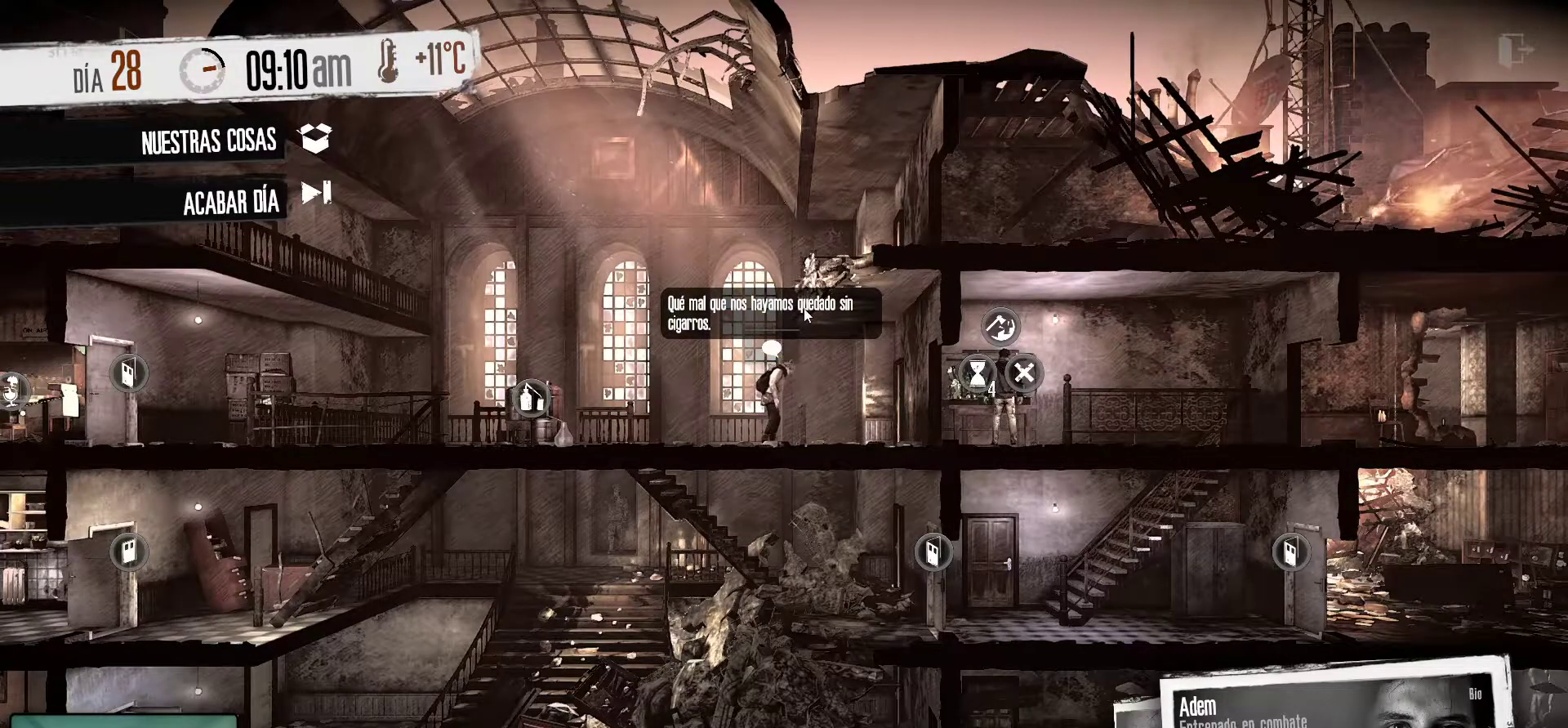
{"keys": [], "mouse": [], "mouse_move": "still", "events": []}
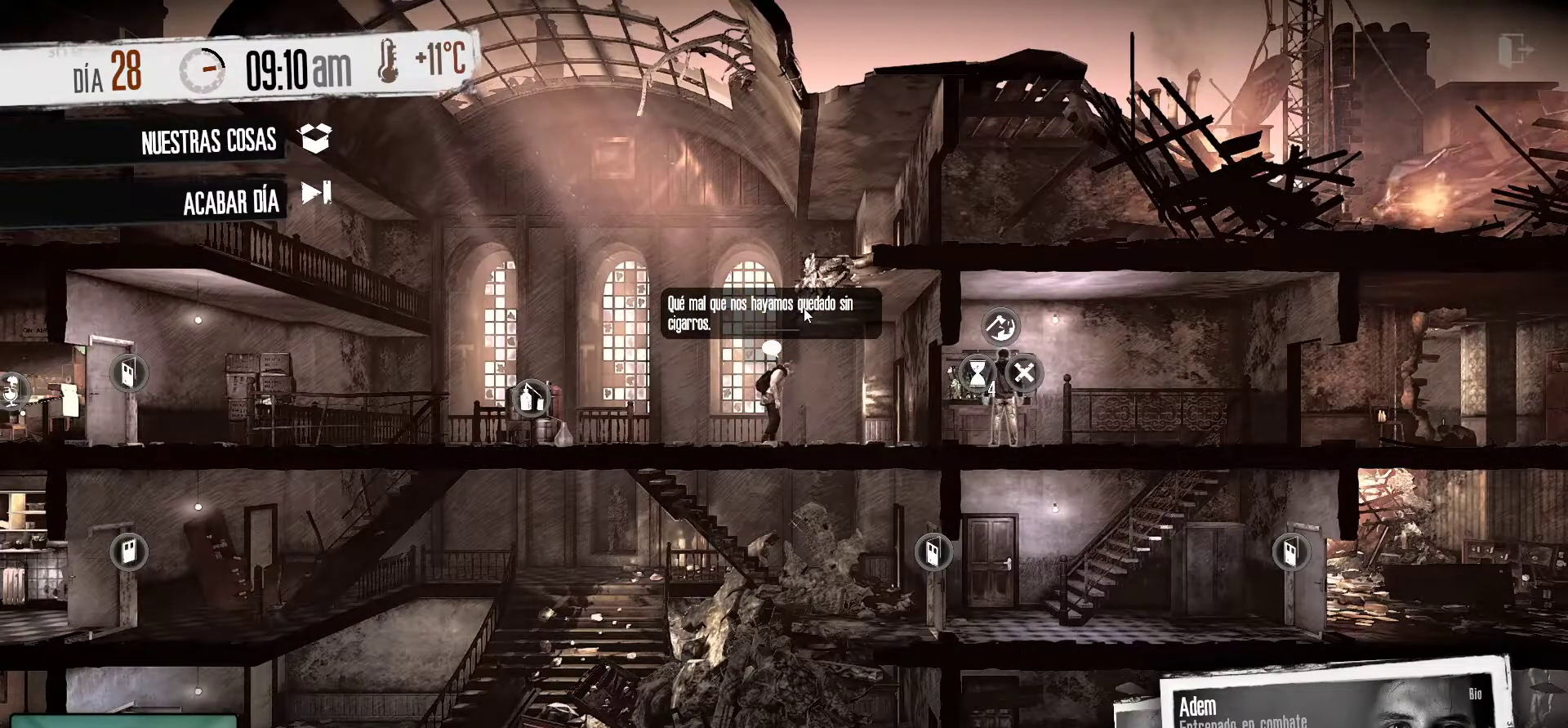
{"keys": [], "mouse": [], "mouse_move": "still", "events": []}
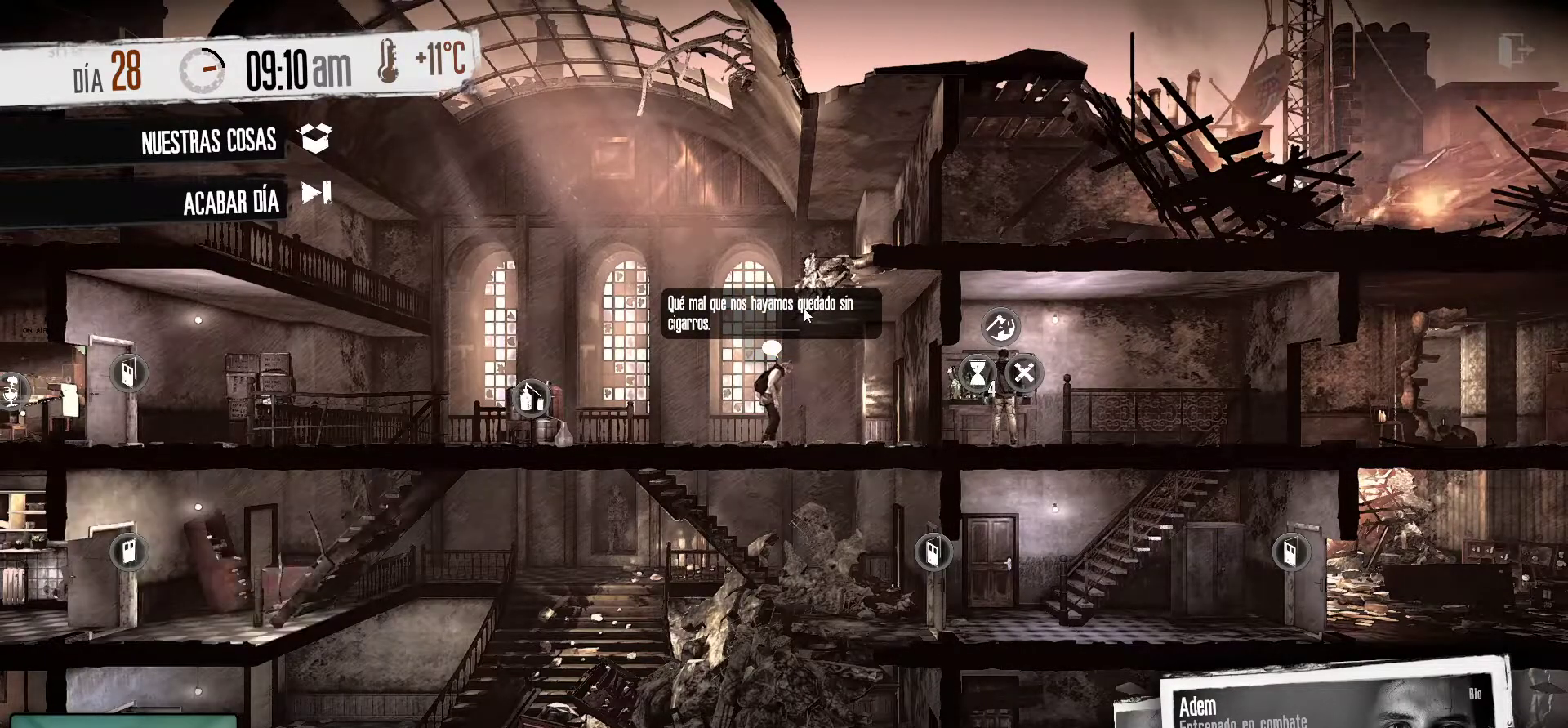
{"keys": [], "mouse": [], "mouse_move": "still", "events": [[267, "mouse_left", "down"], [467, "mouse_left", "up"]]}
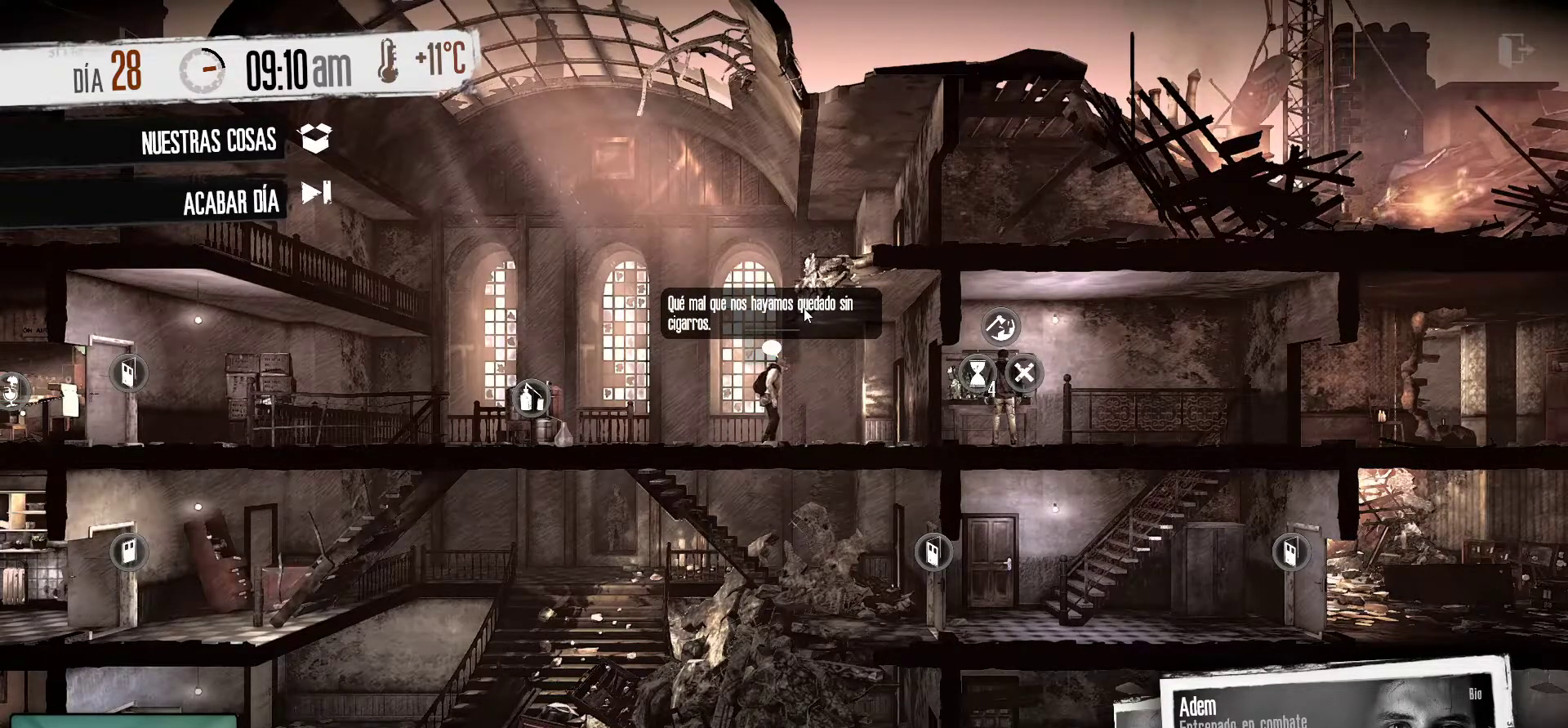
{"keys": [], "mouse": [], "mouse_move": "still", "events": []}
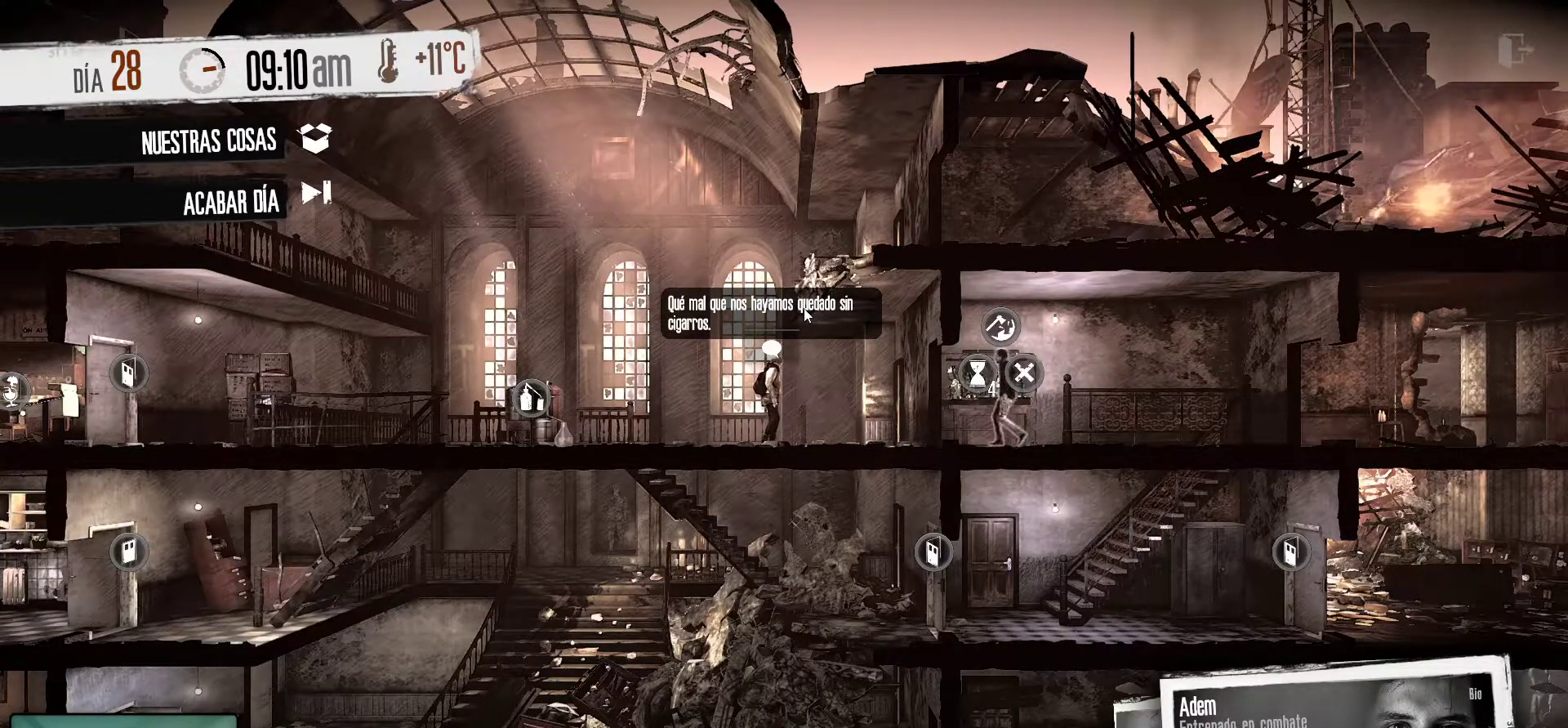
{"keys": [], "mouse": [], "mouse_move": "still", "events": []}
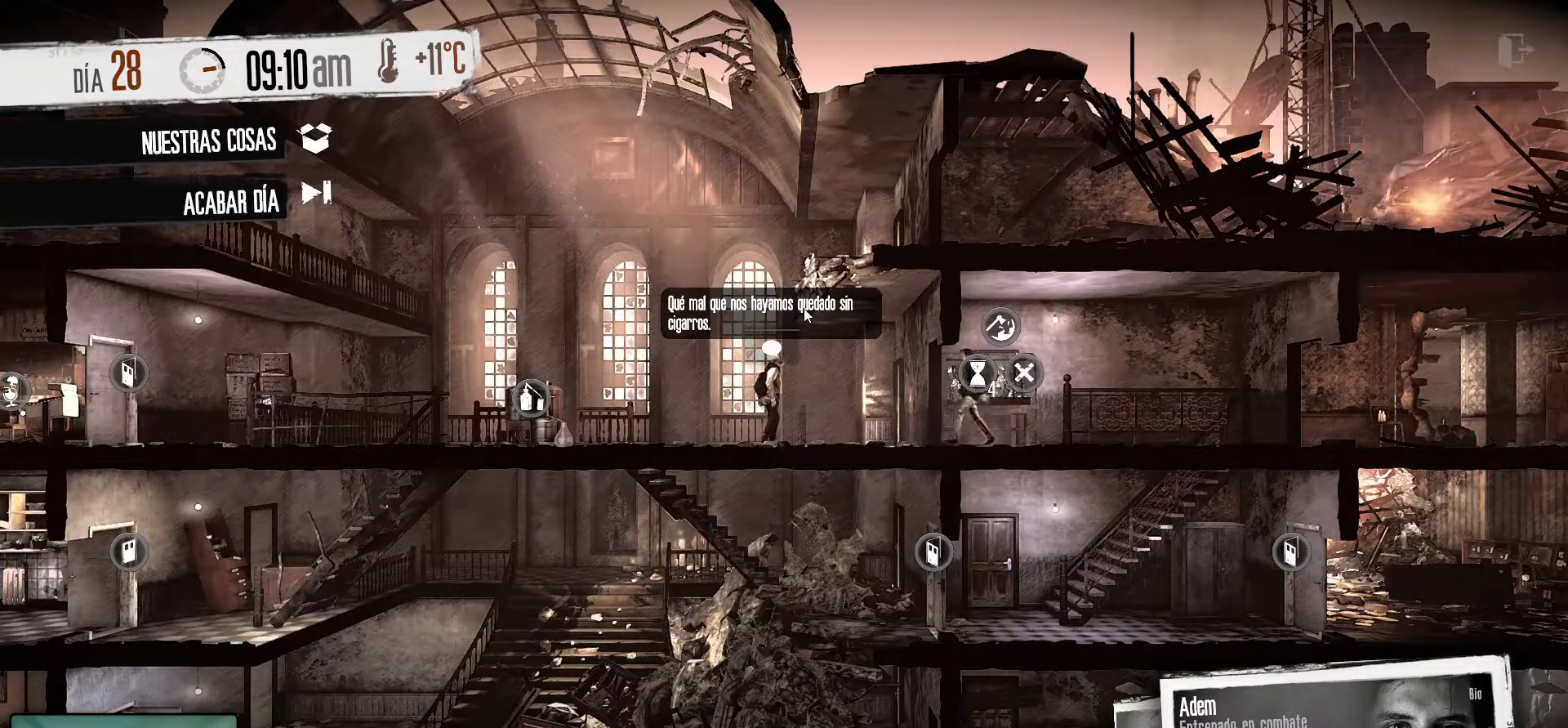
{"keys": [], "mouse": [], "mouse_move": "still", "events": []}
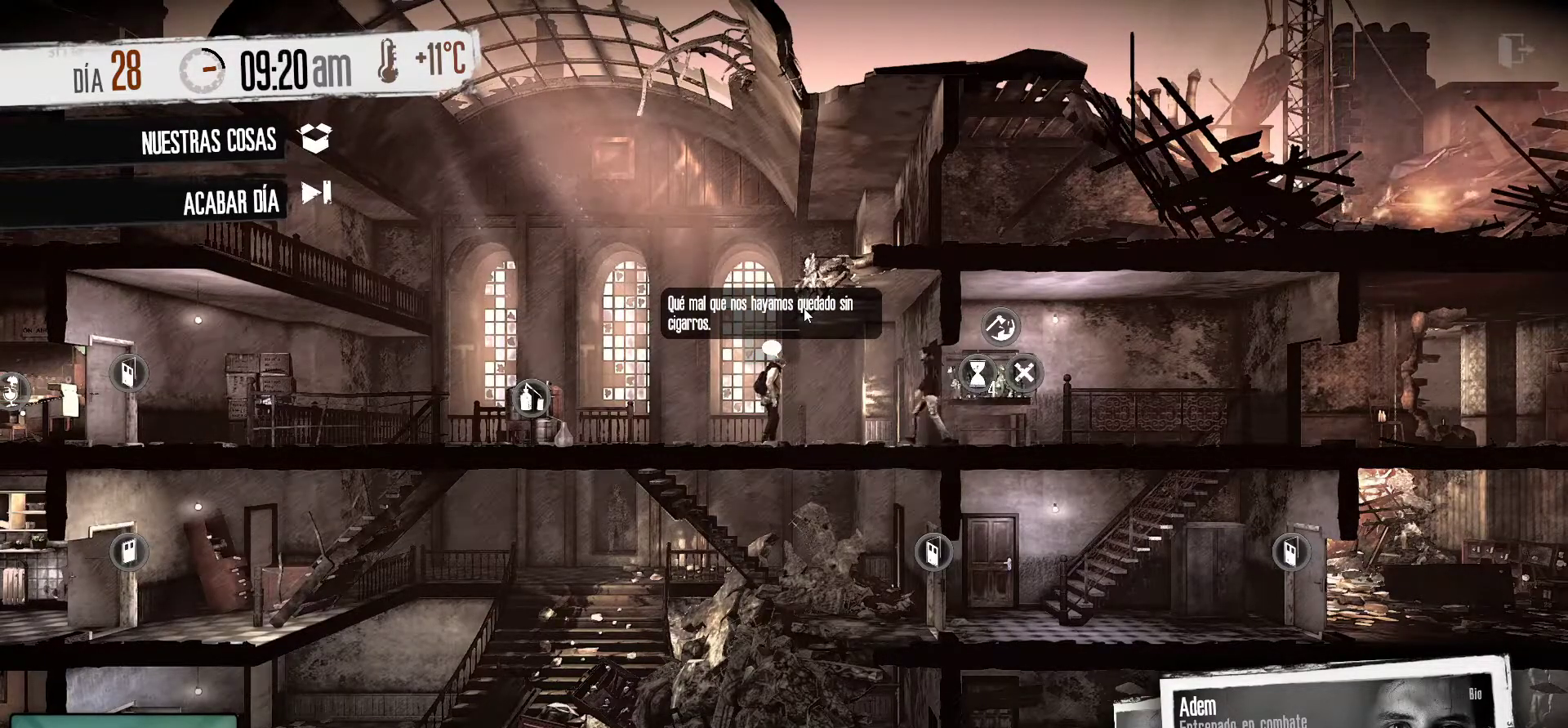
{"keys": [], "mouse": [], "mouse_move": "still", "events": []}
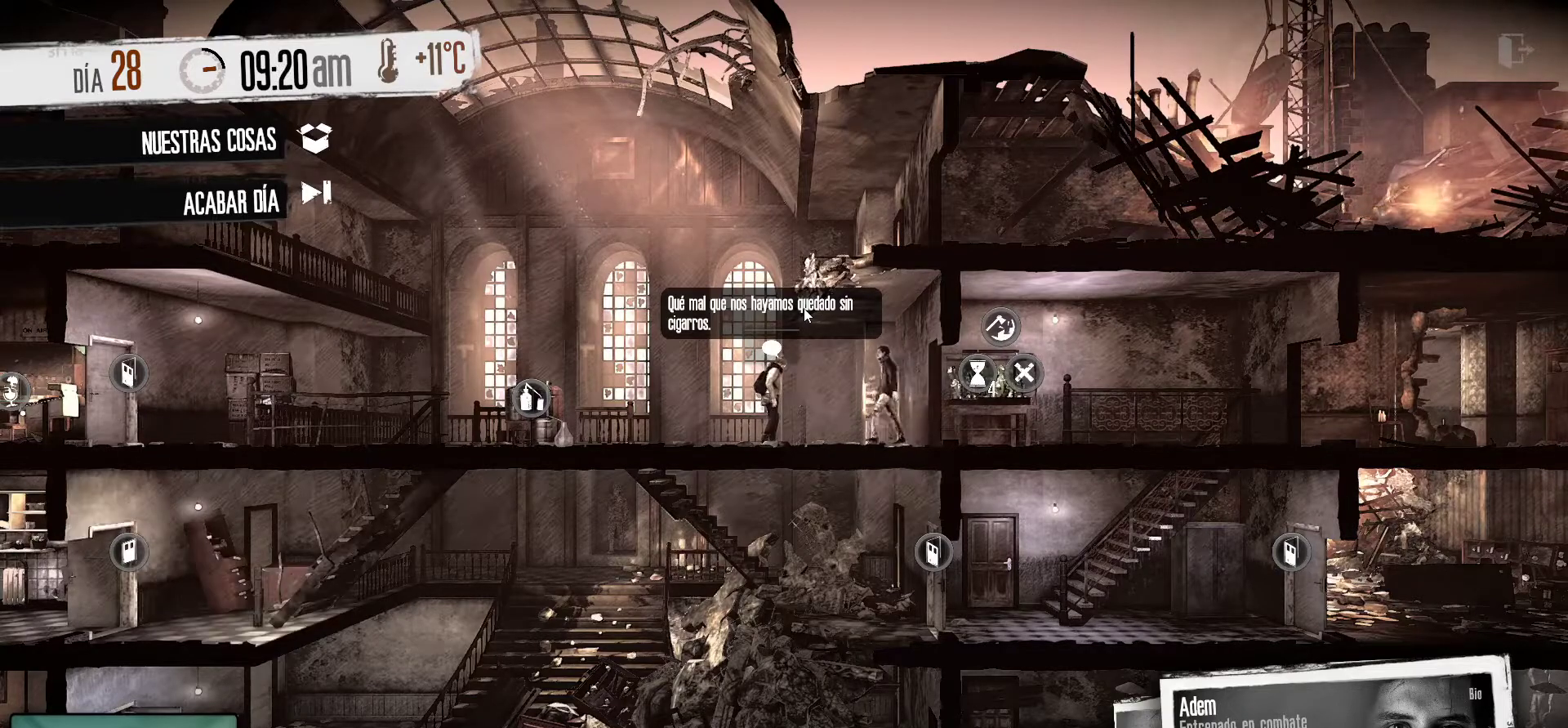
{"keys": [], "mouse": [], "mouse_move": "still", "events": []}
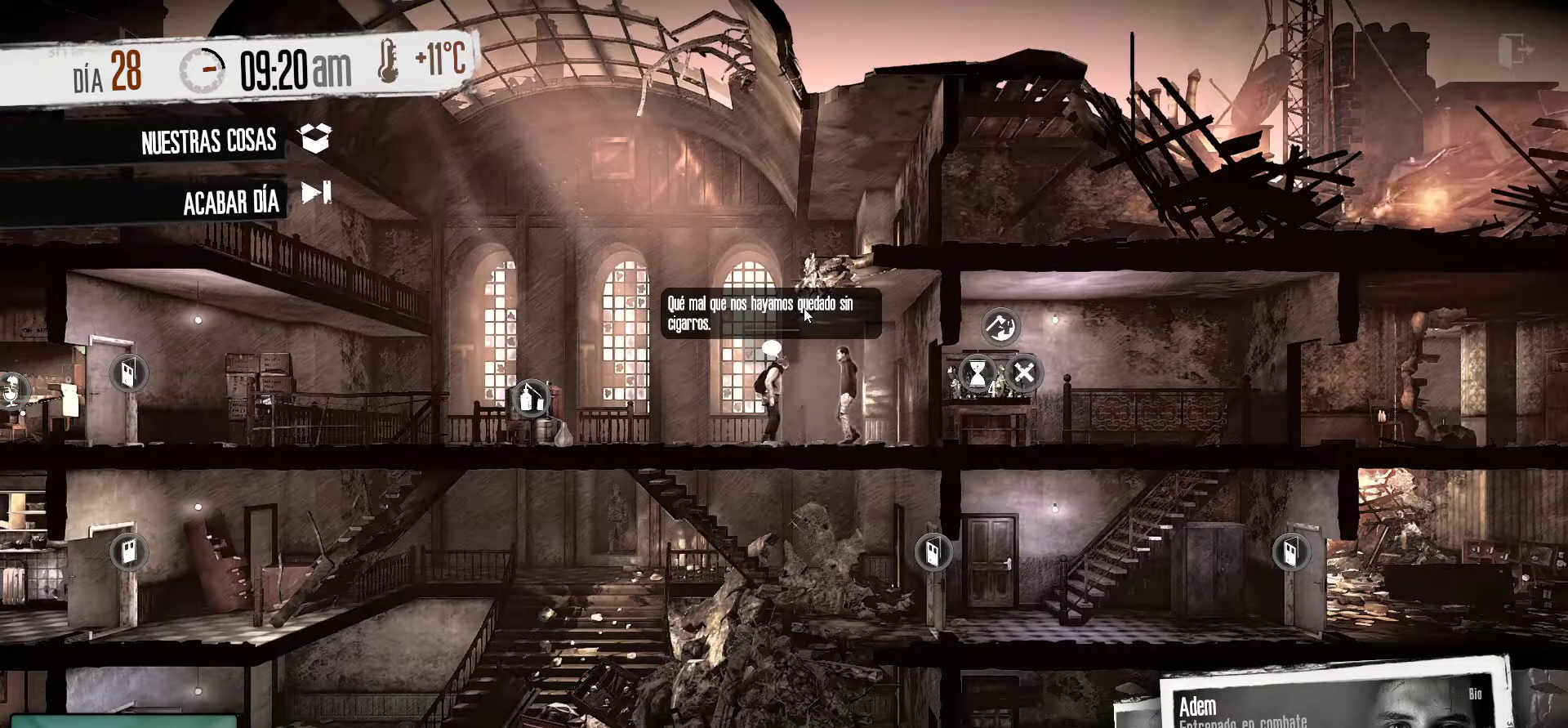
{"keys": [], "mouse": [], "mouse_move": "still", "events": []}
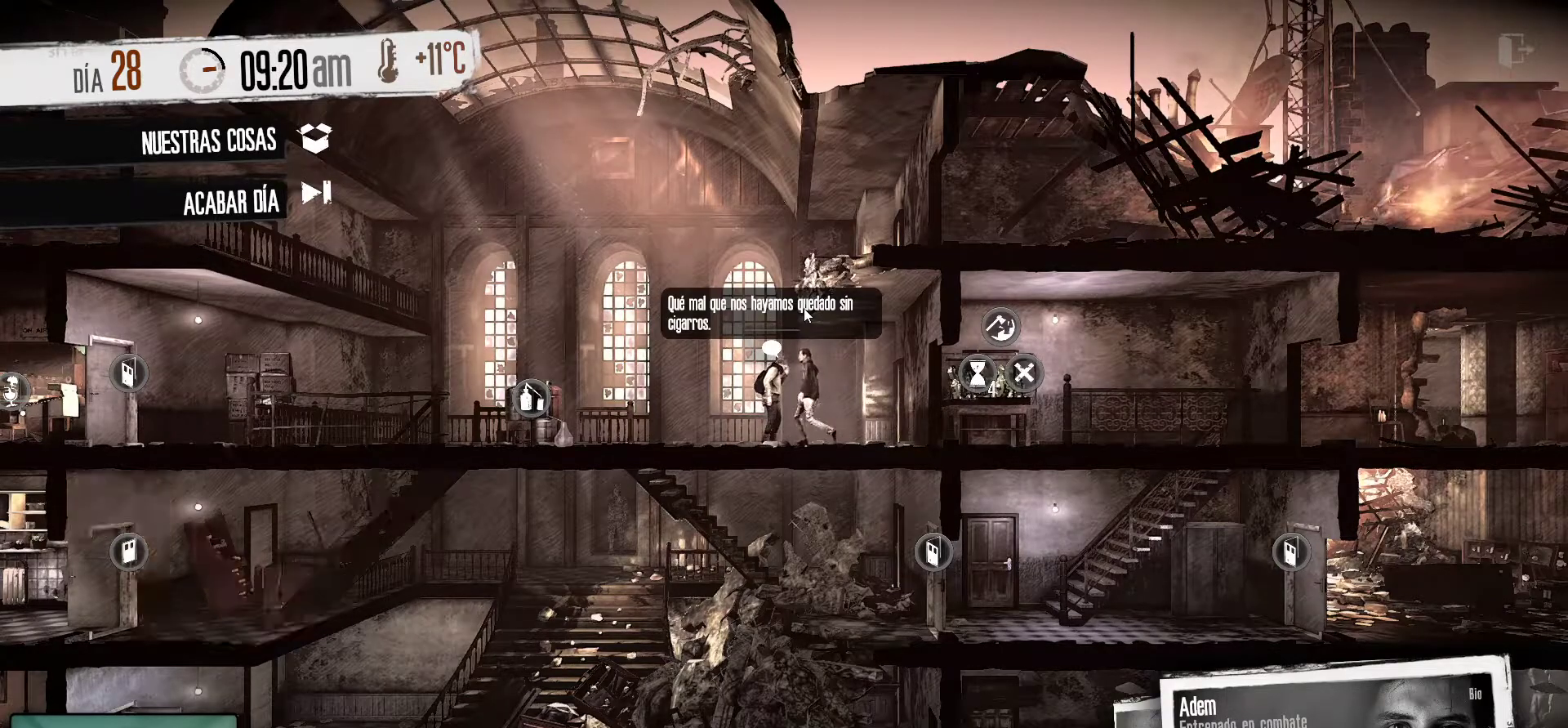
{"keys": [], "mouse": [], "mouse_move": "still", "events": []}
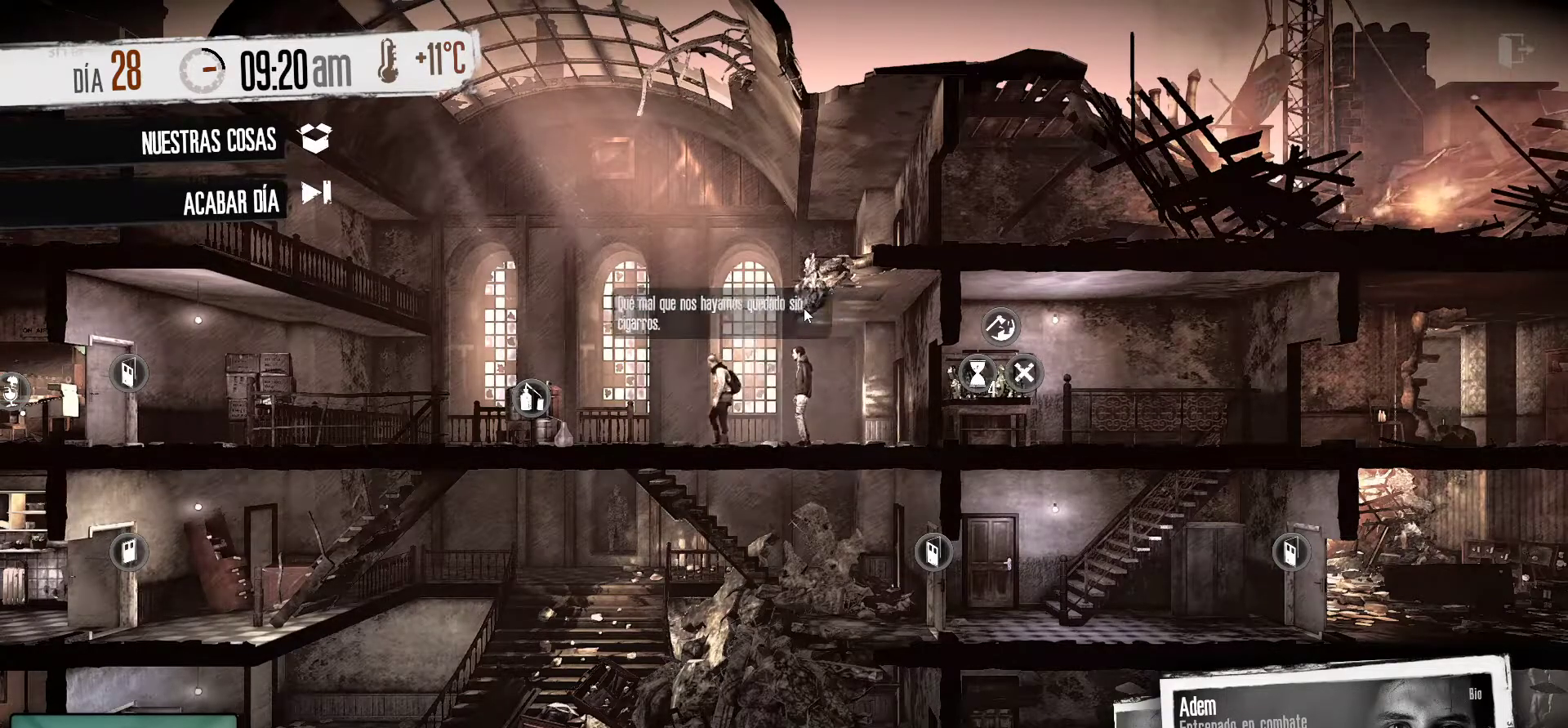
{"keys": [], "mouse": [], "mouse_move": "still", "events": []}
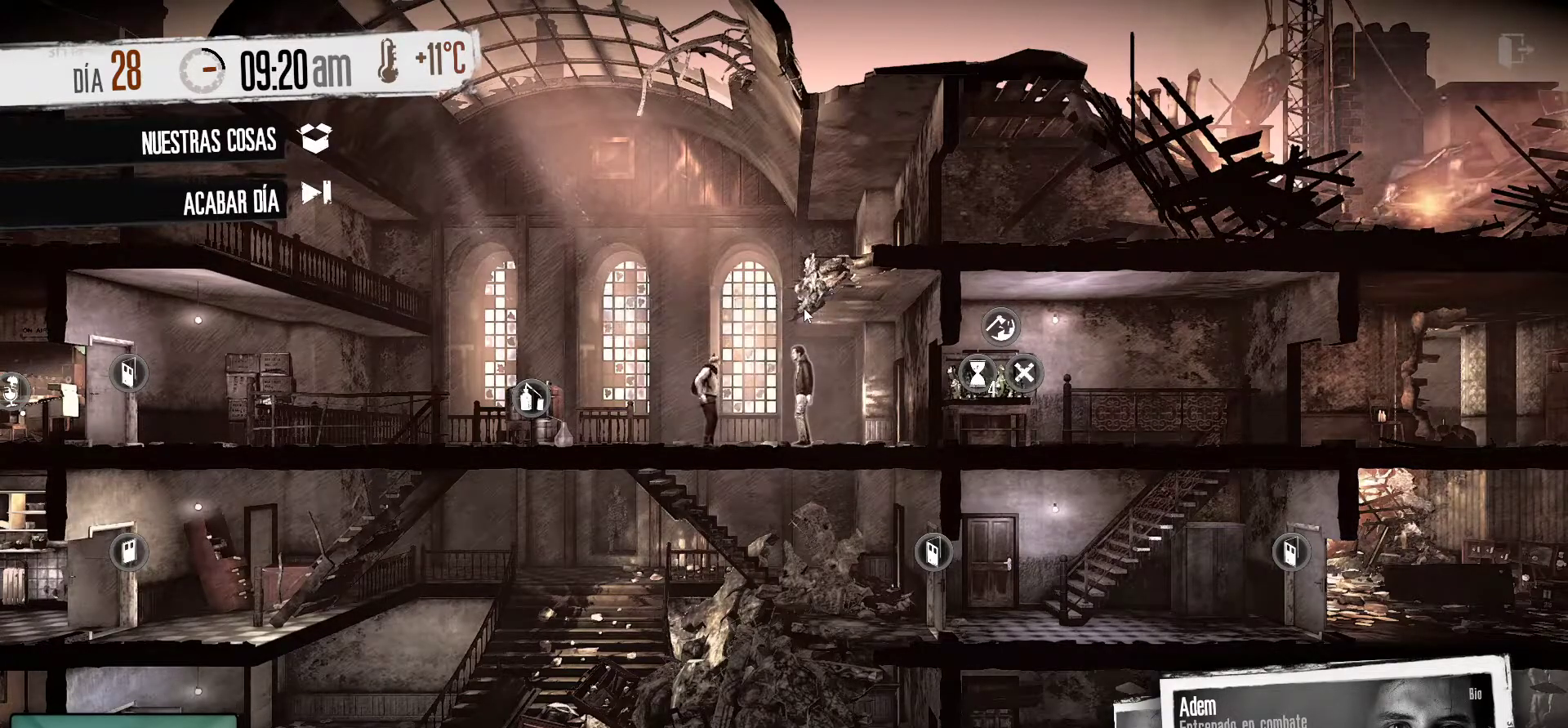
{"keys": [], "mouse": [], "mouse_move": "still", "events": []}
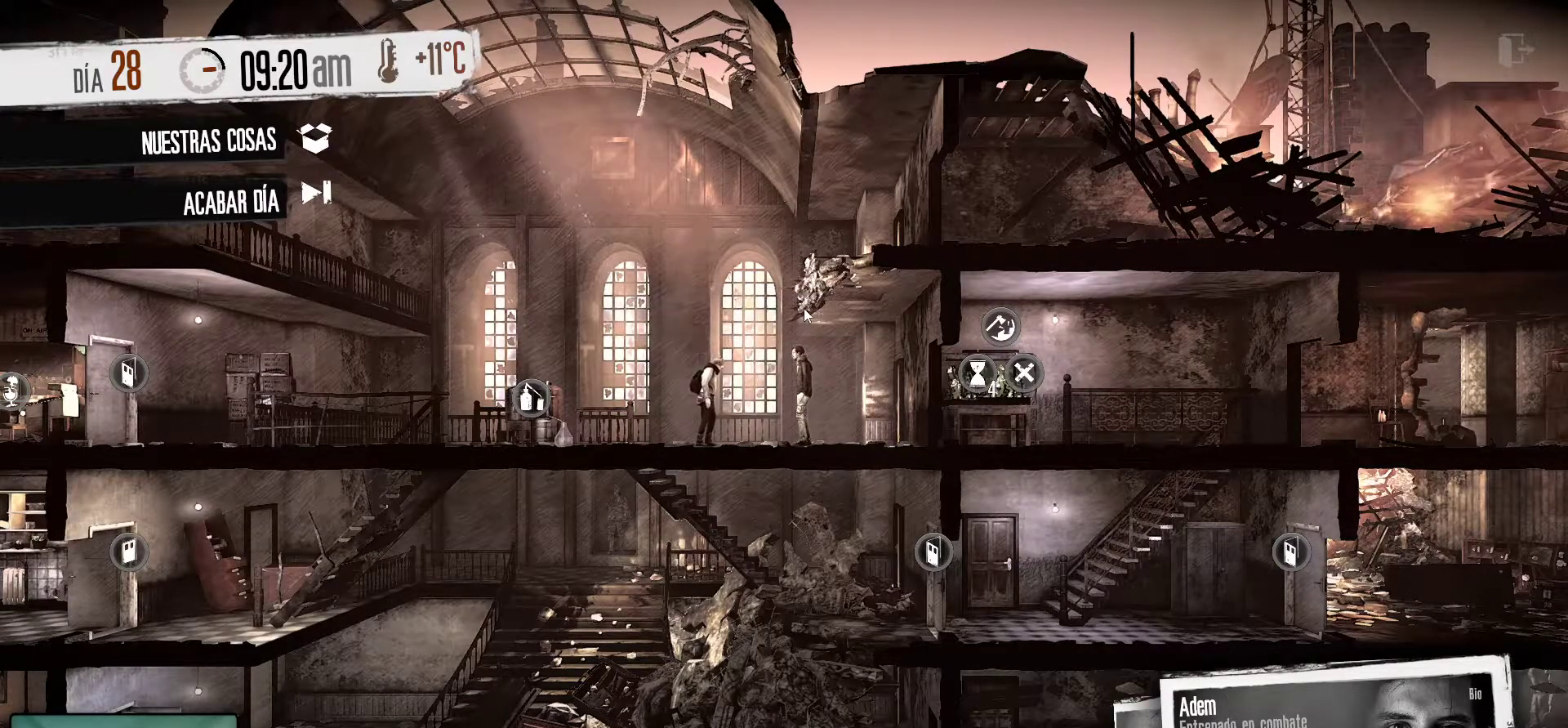
{"keys": [], "mouse": [], "mouse_move": "still", "events": []}
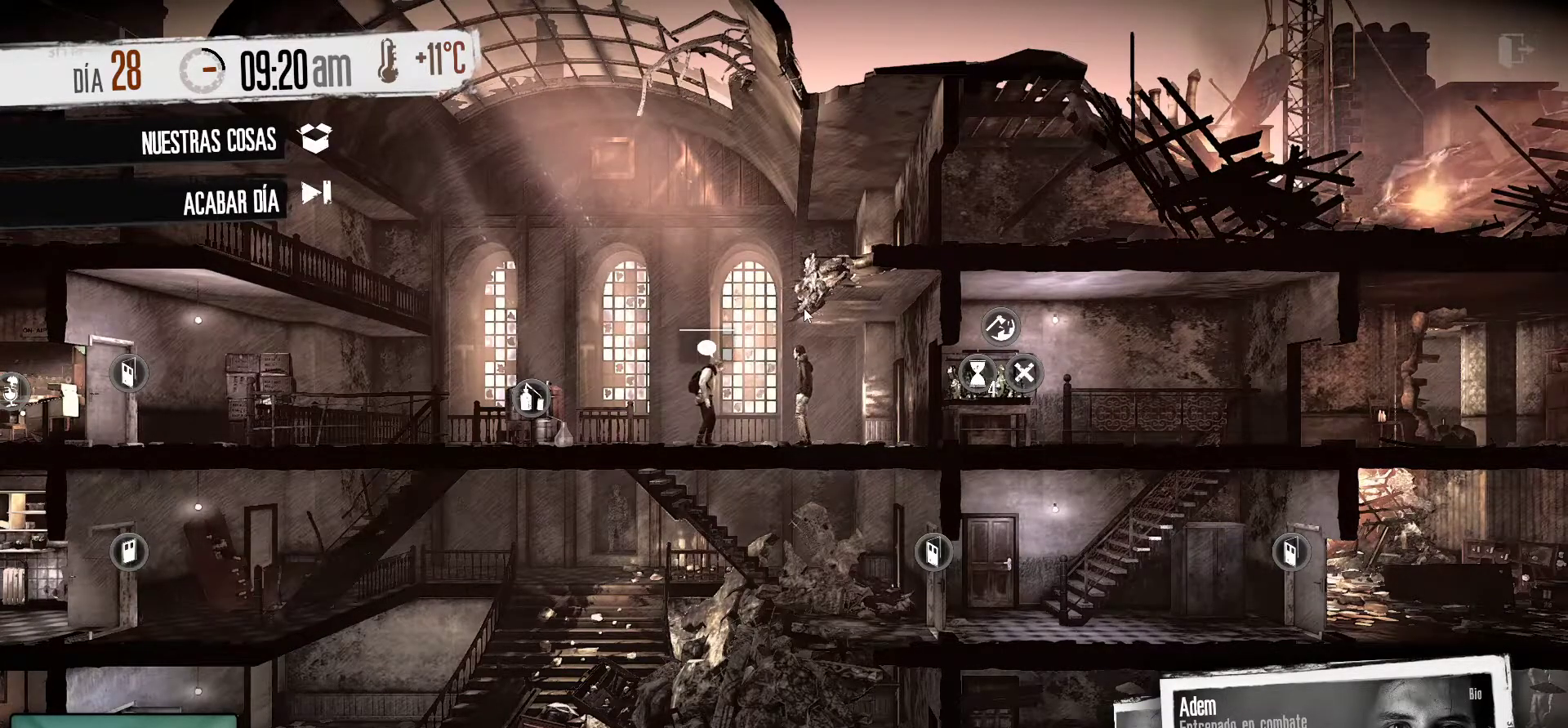
{"keys": [], "mouse": [], "mouse_move": "left", "events": []}
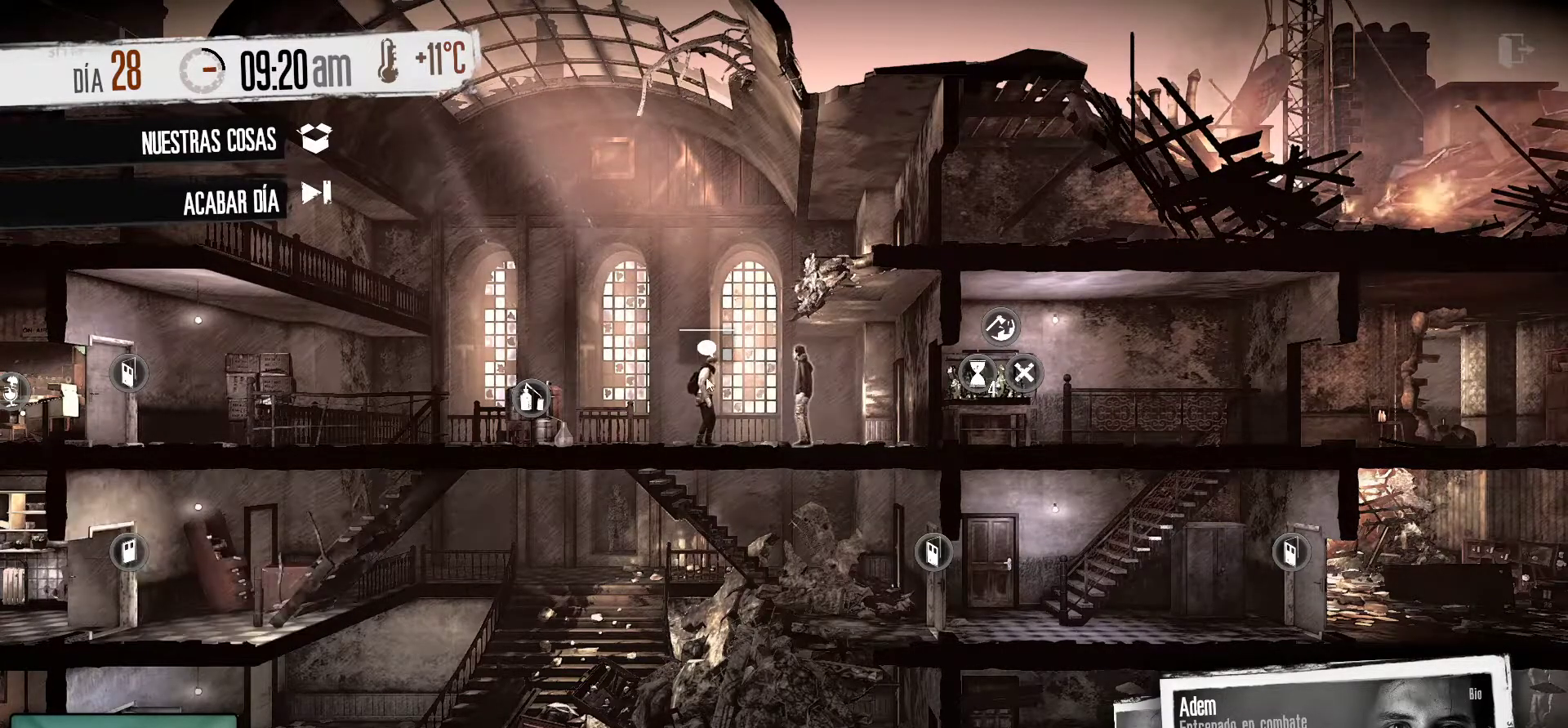
{"keys": [], "mouse": [], "mouse_move": "left", "events": []}
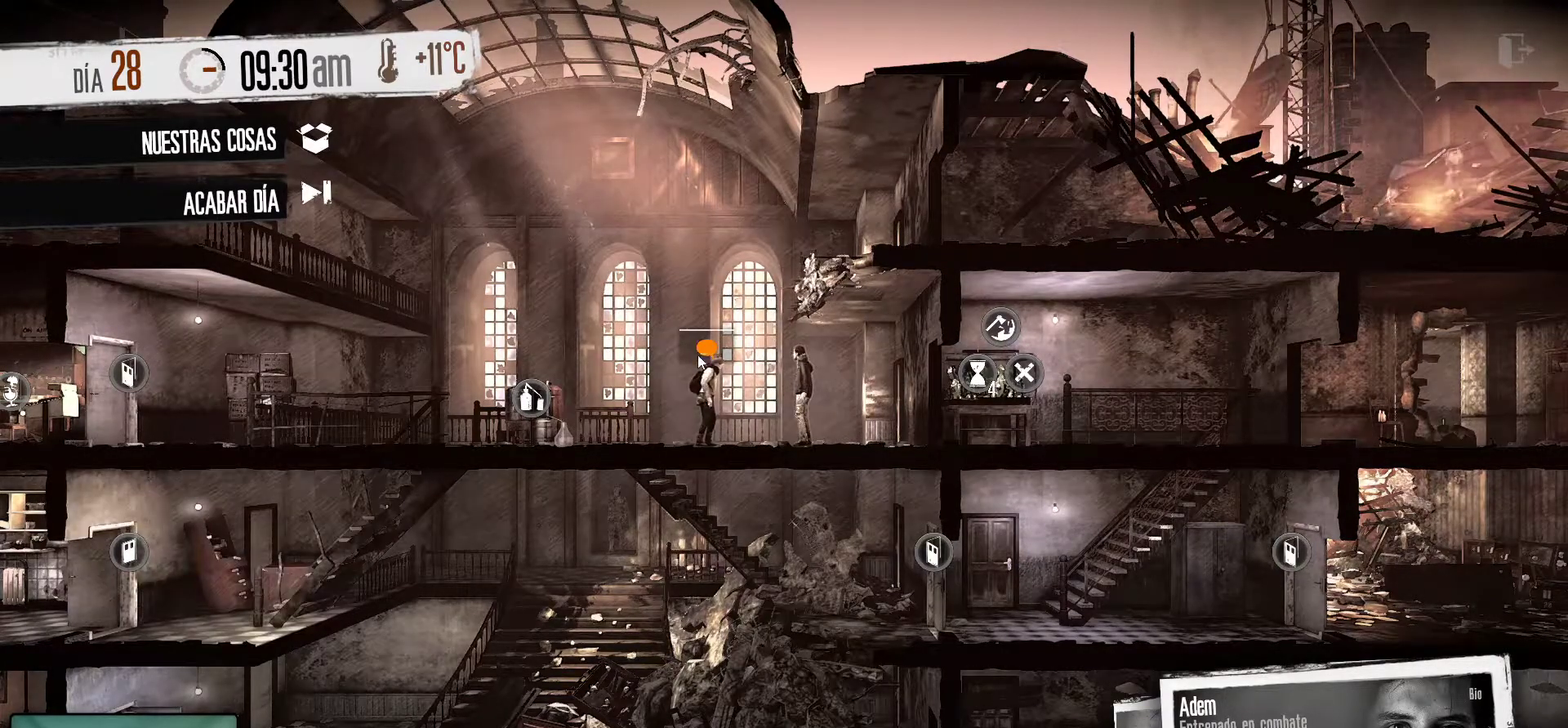
{"keys": [], "mouse": [], "mouse_move": "still", "events": []}
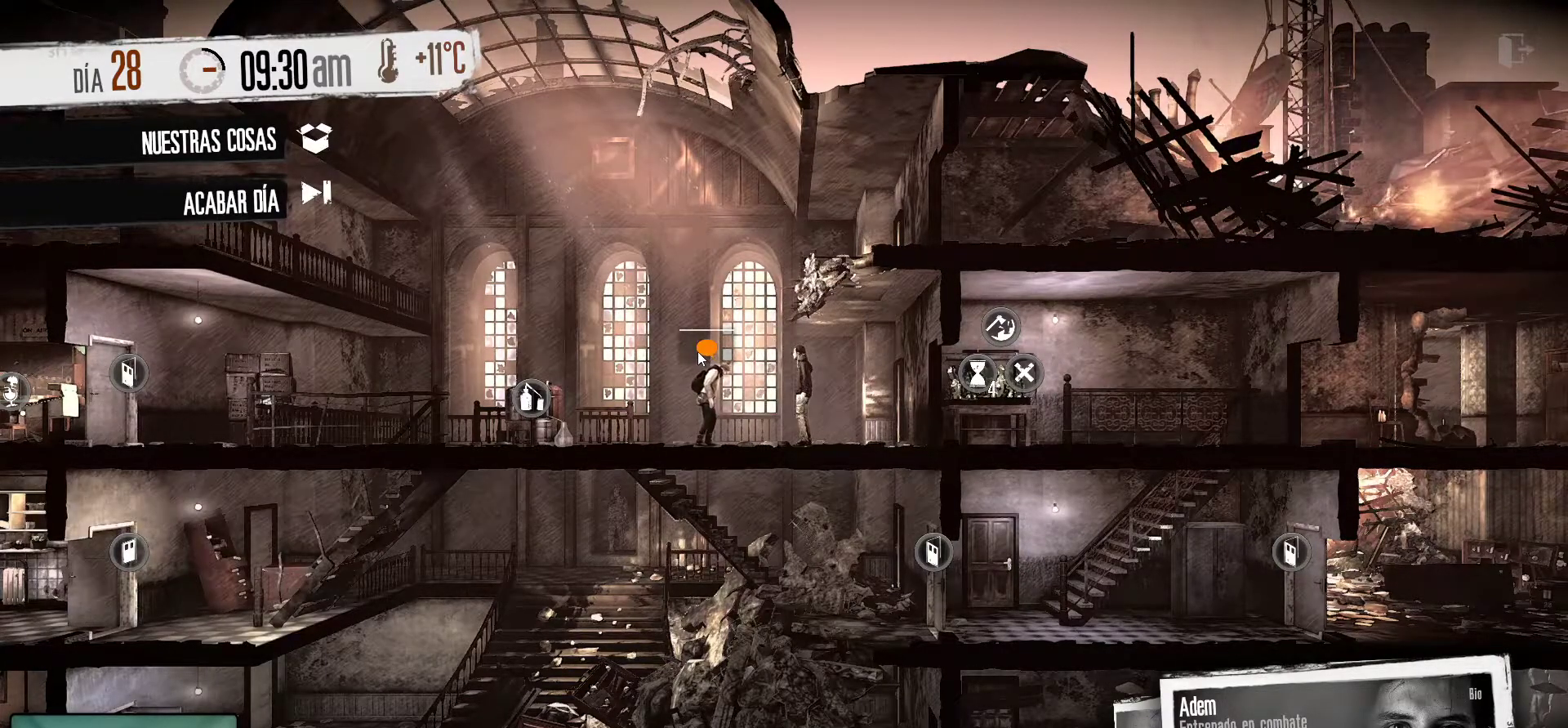
{"keys": [], "mouse": ["left"], "mouse_move": "still", "events": [[400, "mouse_left", "down"]]}
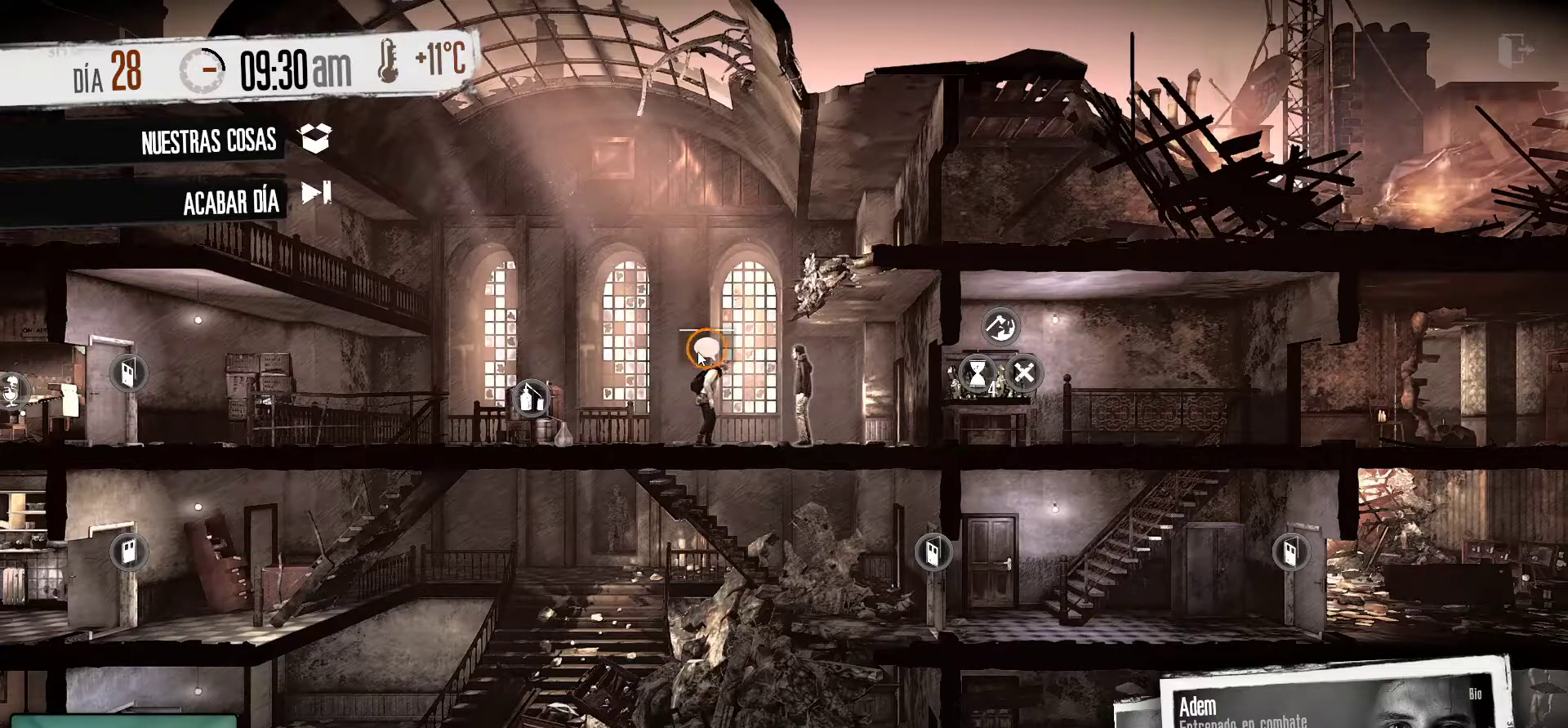
{"keys": [], "mouse": [], "mouse_move": "down", "events": [[84, "mouse_left", "up"]]}
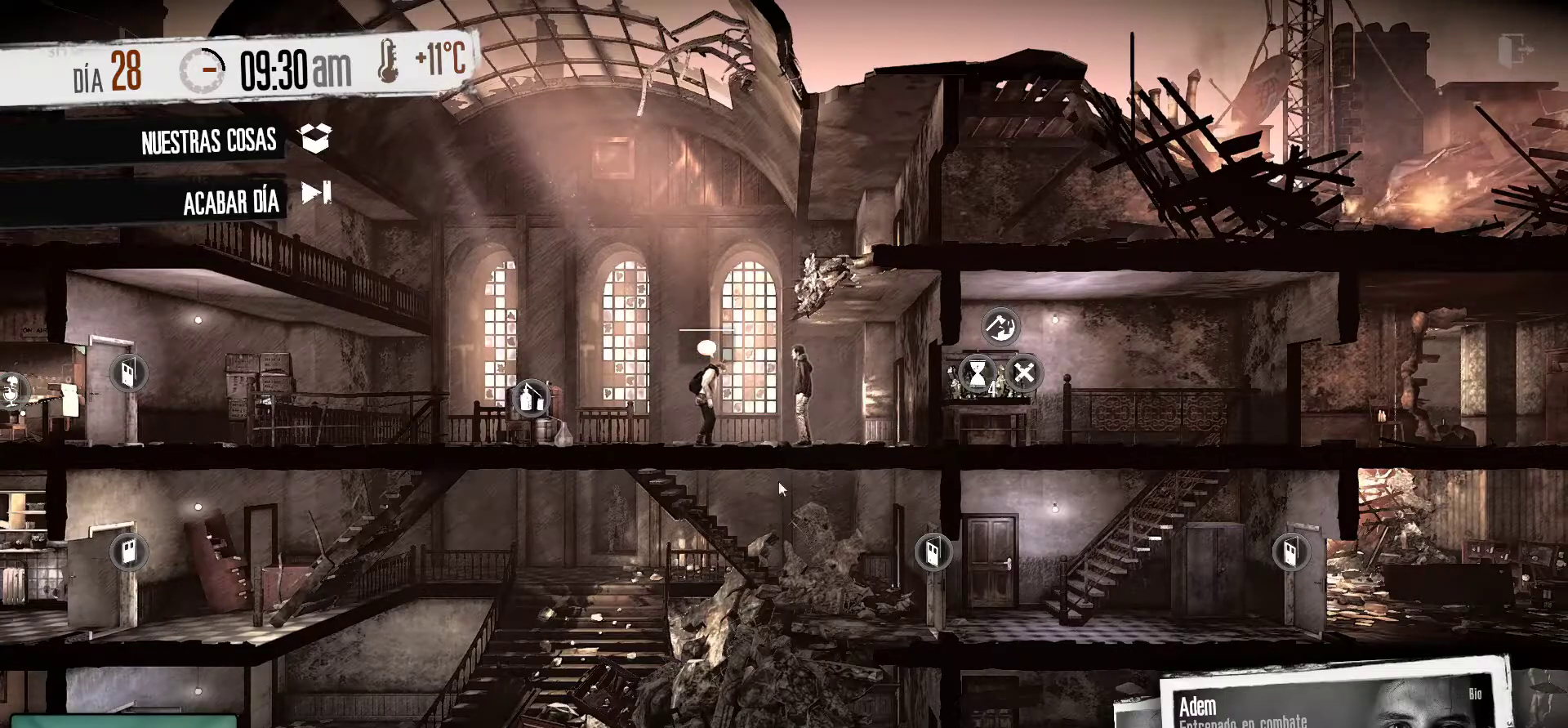
{"keys": [], "mouse": [], "mouse_move": "right", "events": []}
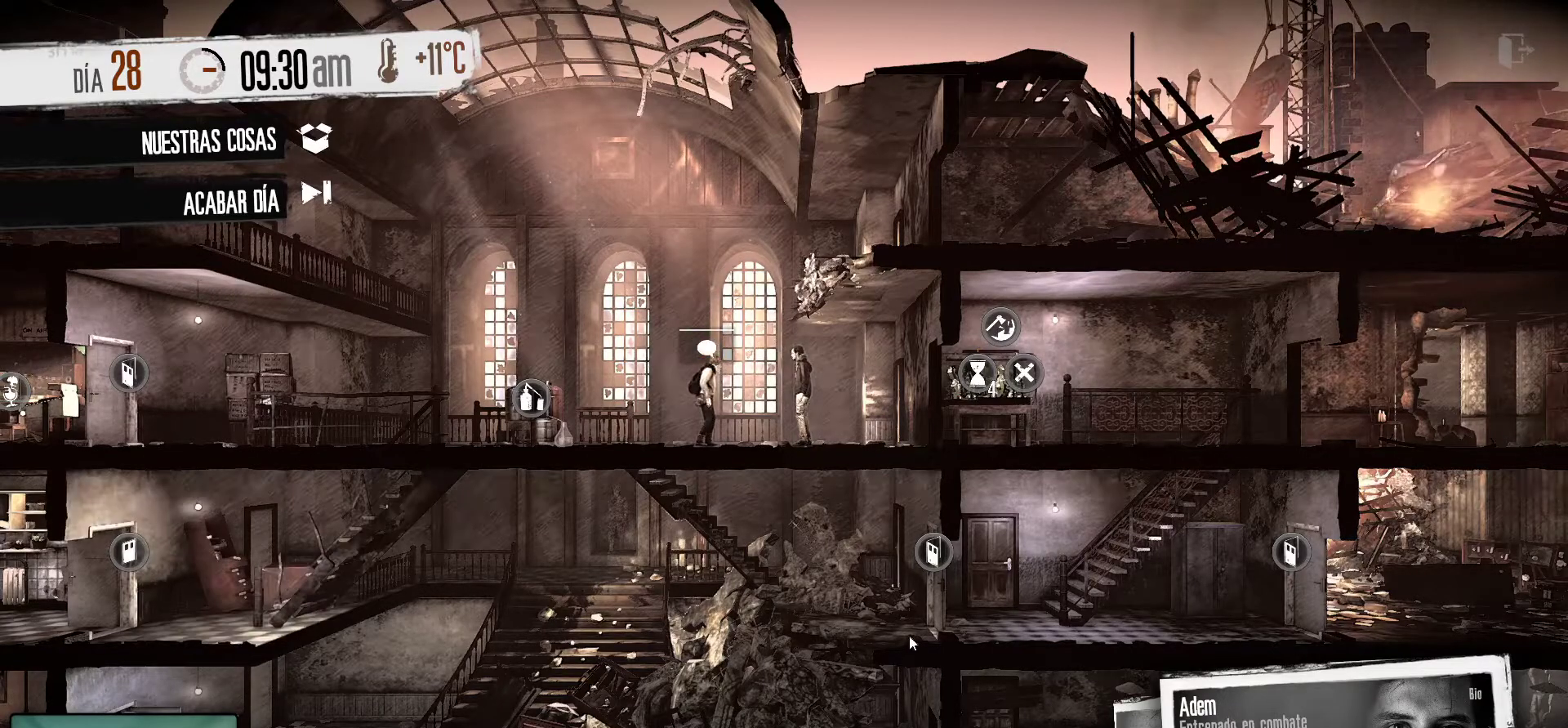
{"keys": [], "mouse": [], "mouse_move": "still", "events": []}
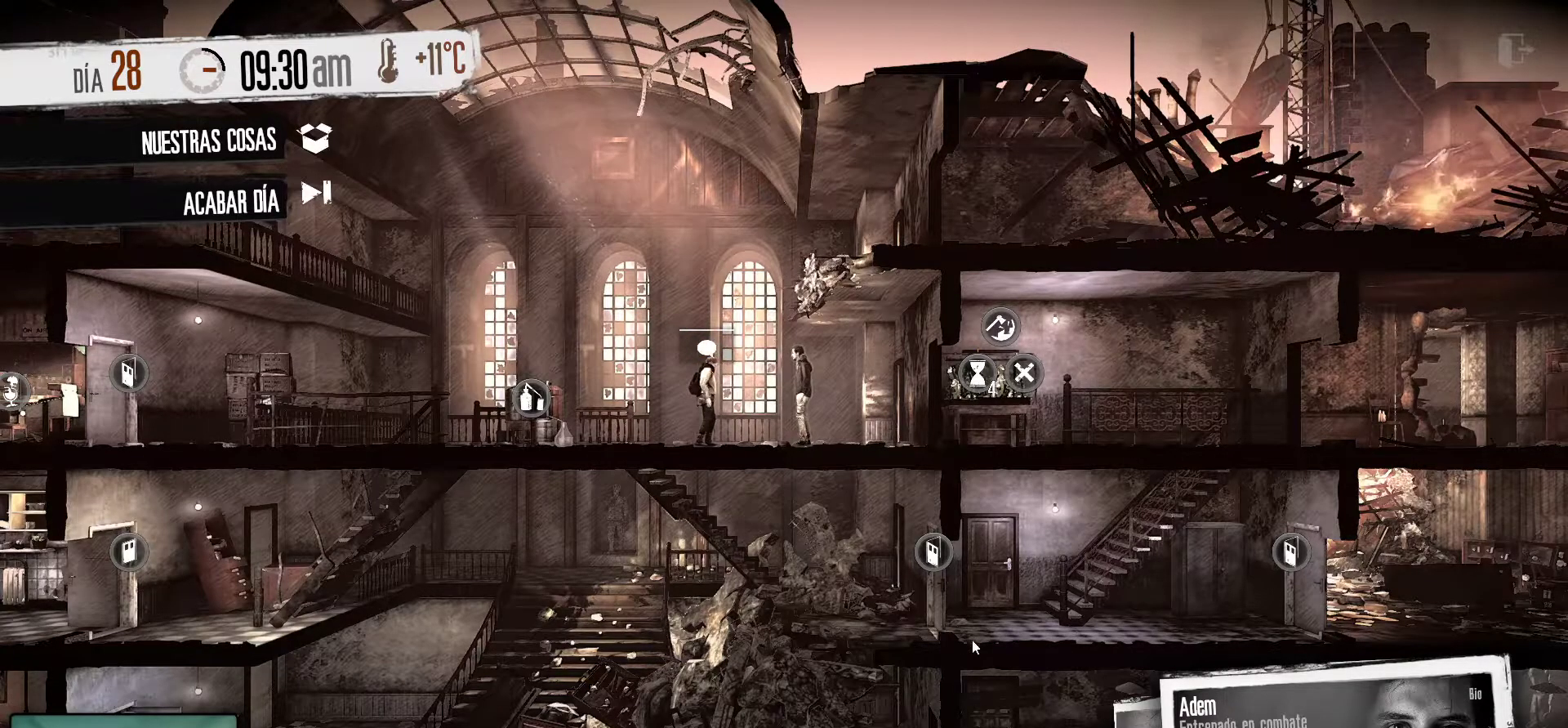
{"keys": [], "mouse": [], "mouse_move": "up-right", "events": []}
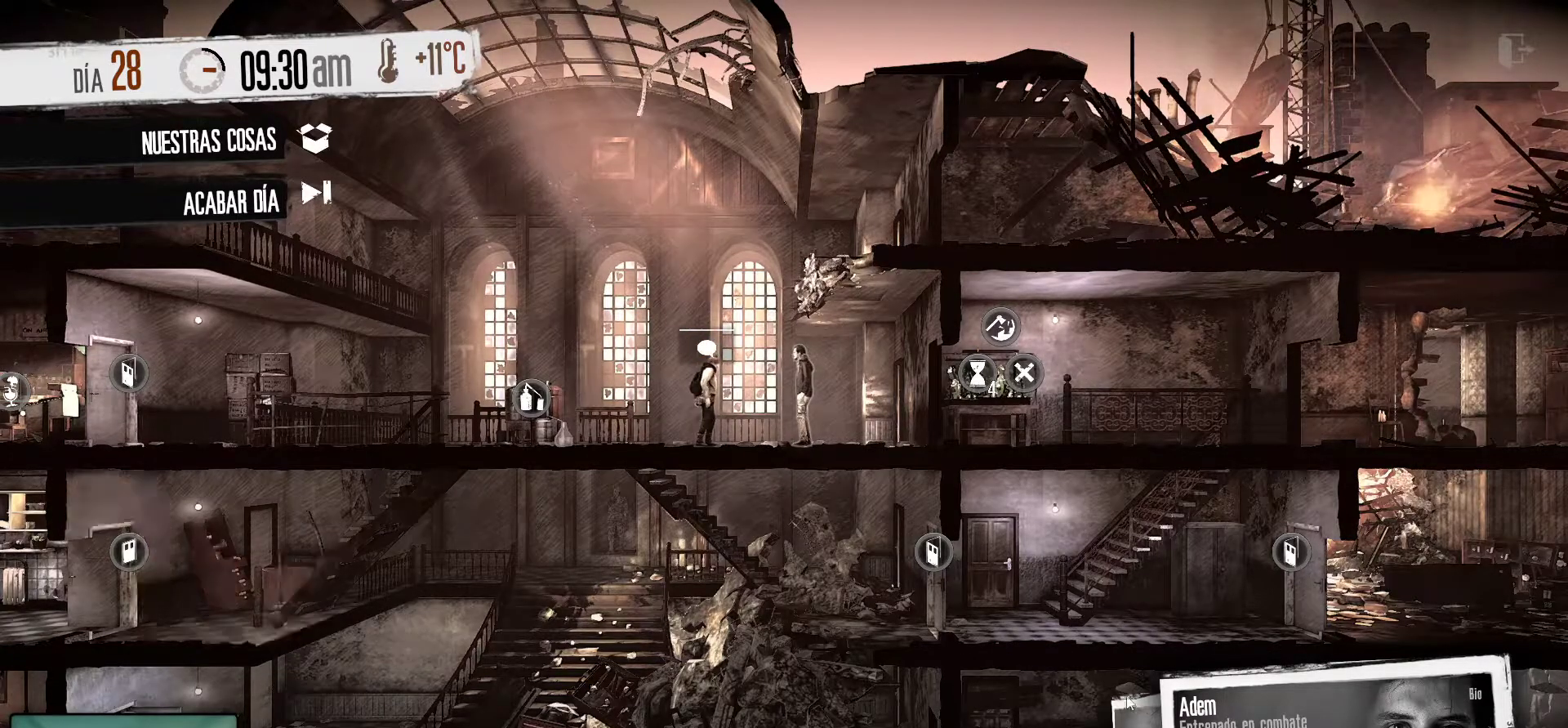
{"keys": [], "mouse": ["left"], "mouse_move": "still", "events": [[384, "mouse_left", "down"]]}
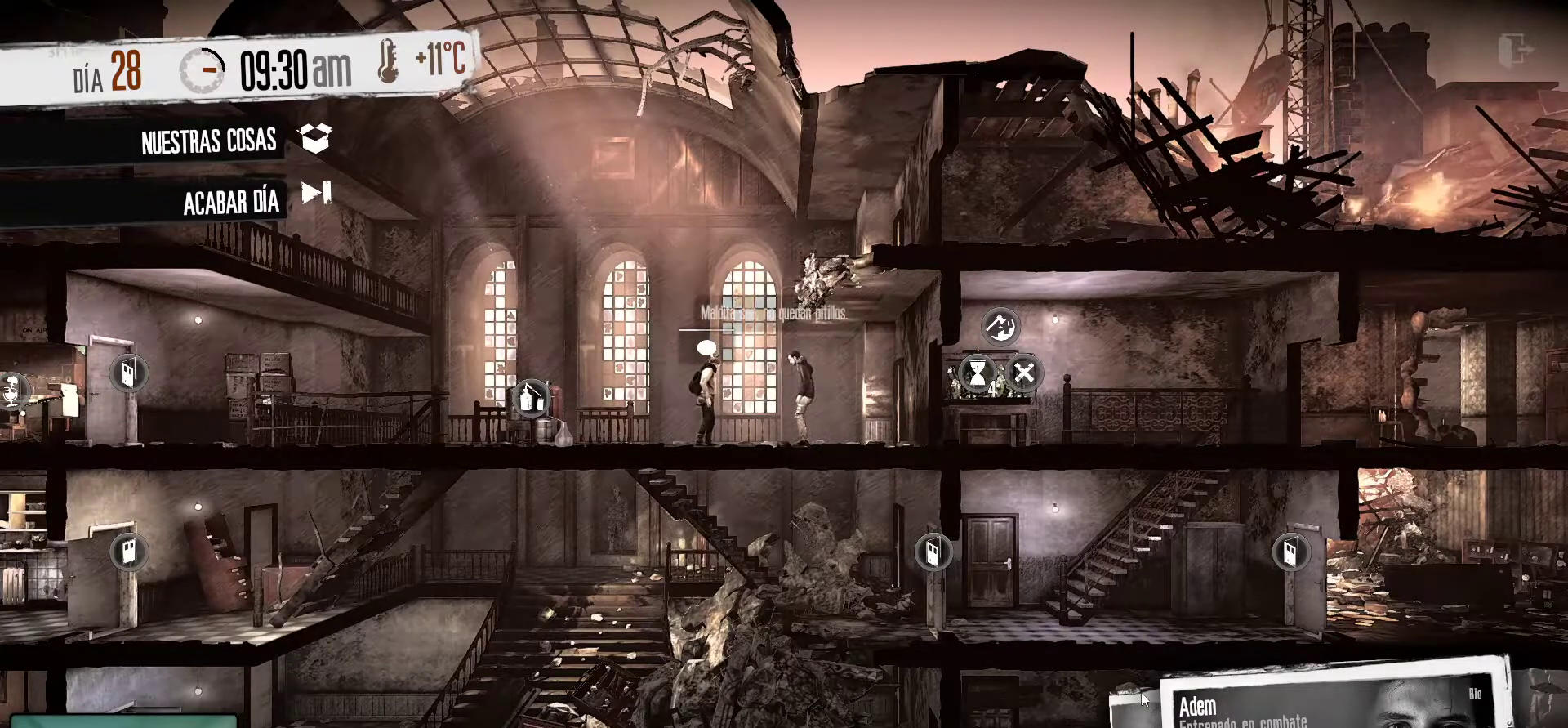
{"keys": [], "mouse": [], "events": [[67, "mouse_left", "up"]]}
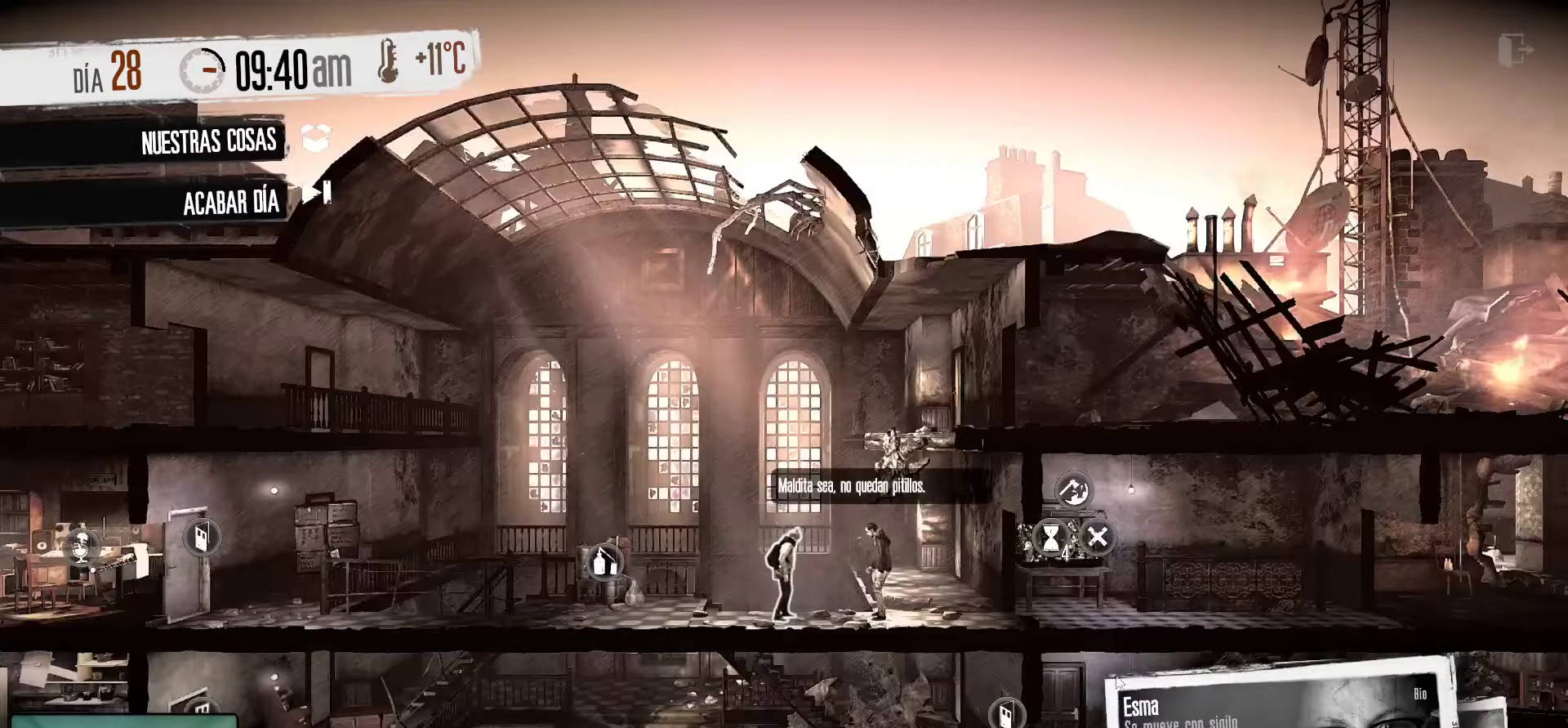
{"keys": [], "mouse": [], "mouse_move": "down-left", "events": []}
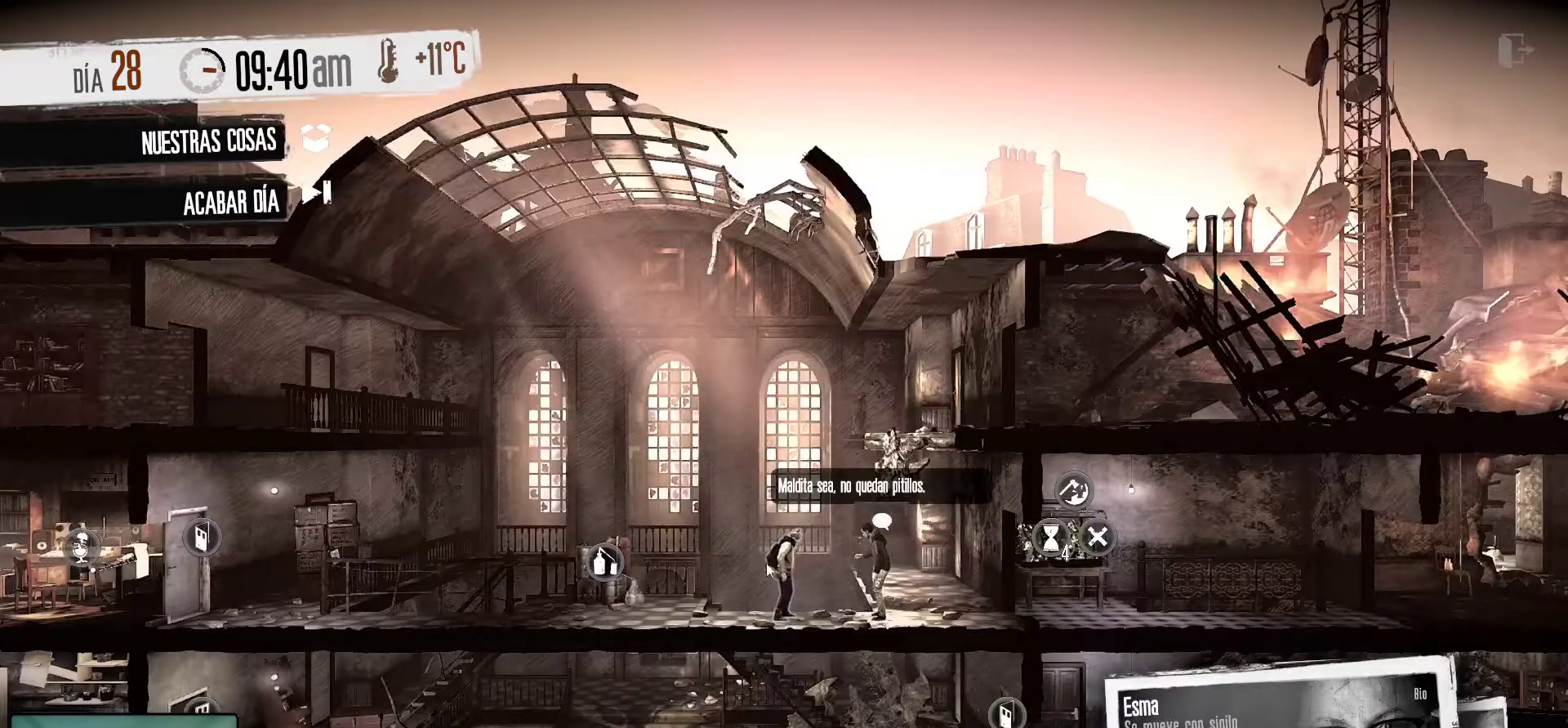
{"keys": [], "mouse": [], "mouse_move": "right", "events": []}
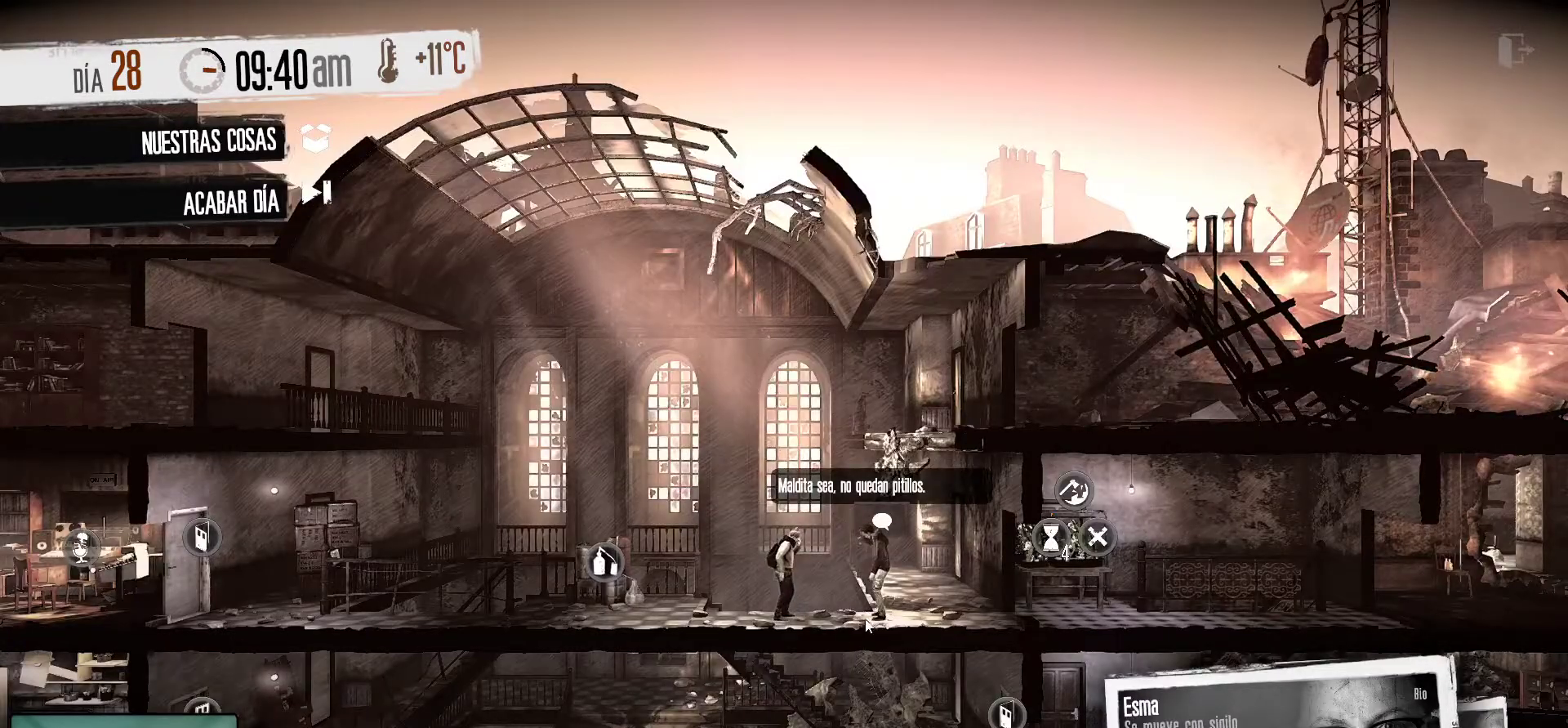
{"keys": [], "mouse": [], "mouse_move": "right", "events": [[67, "mouse_wheel", "down"], [300, "mouse_wheel", "up"], [350, "mouse_wheel", "down"], [400, "mouse_wheel", "up"]]}
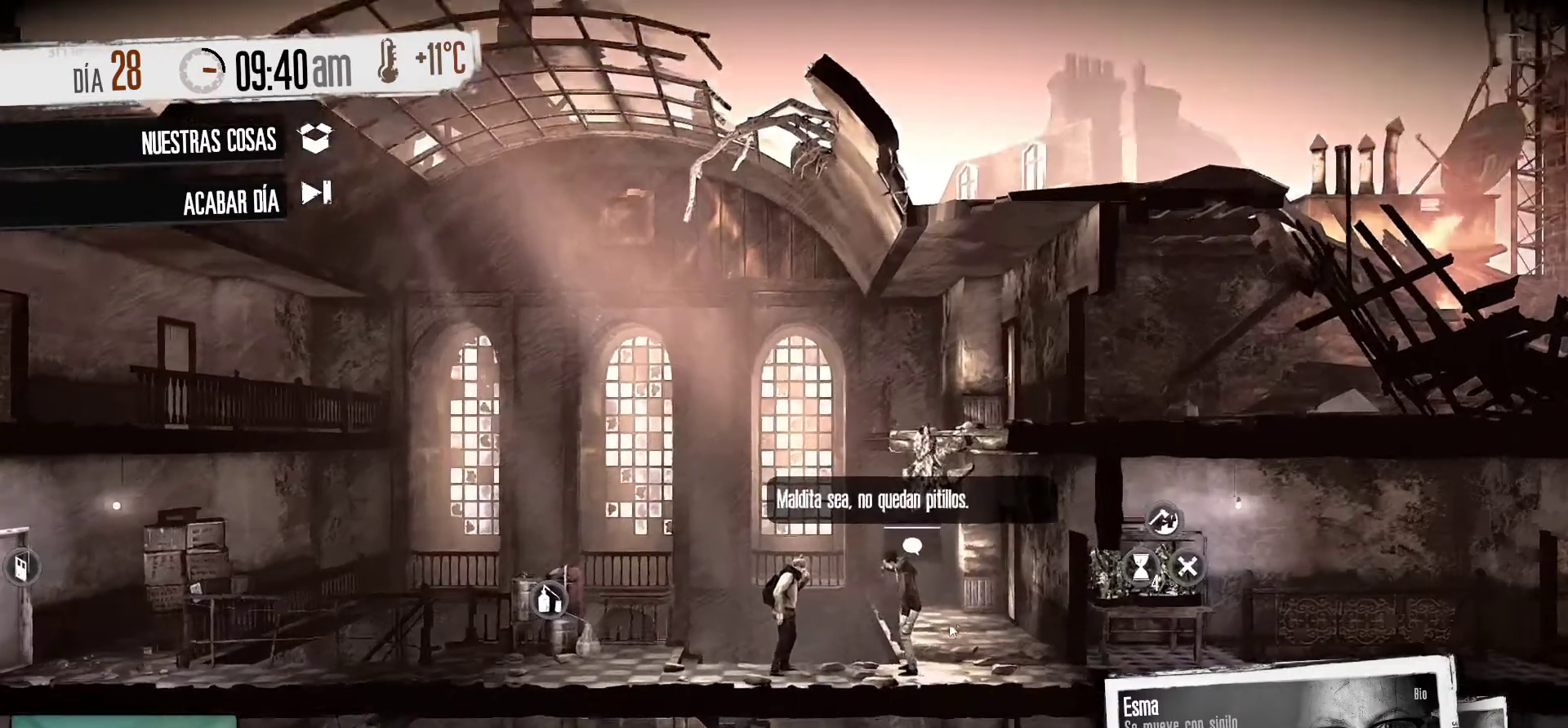
{"keys": [], "mouse": [], "mouse_move": "still", "events": [[367, "mouse_wheel", "down"], [467, "mouse_wheel", "up"]]}